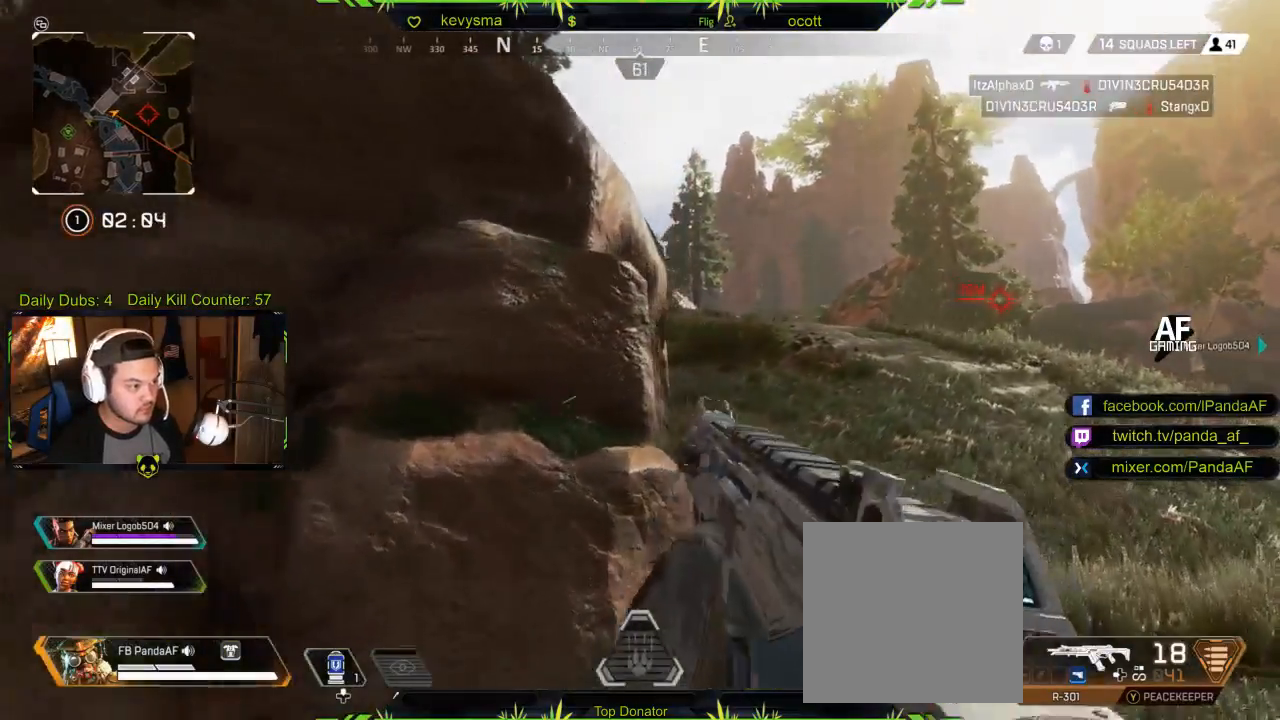
Gameplay with a controller (Xbox layout); each line is a JSON object with the inputs held at the frame after it. "events" lists button and stick changes between this image and that frame as [ms after this image, input, new state], when the widget could be followed in between.
{"buttons": [], "left_stick": "up-right", "right_stick": "center", "events": [[67, "right_stick", "center"], [283, "right_stick", "up-left"], [467, "right_stick", "center"]]}
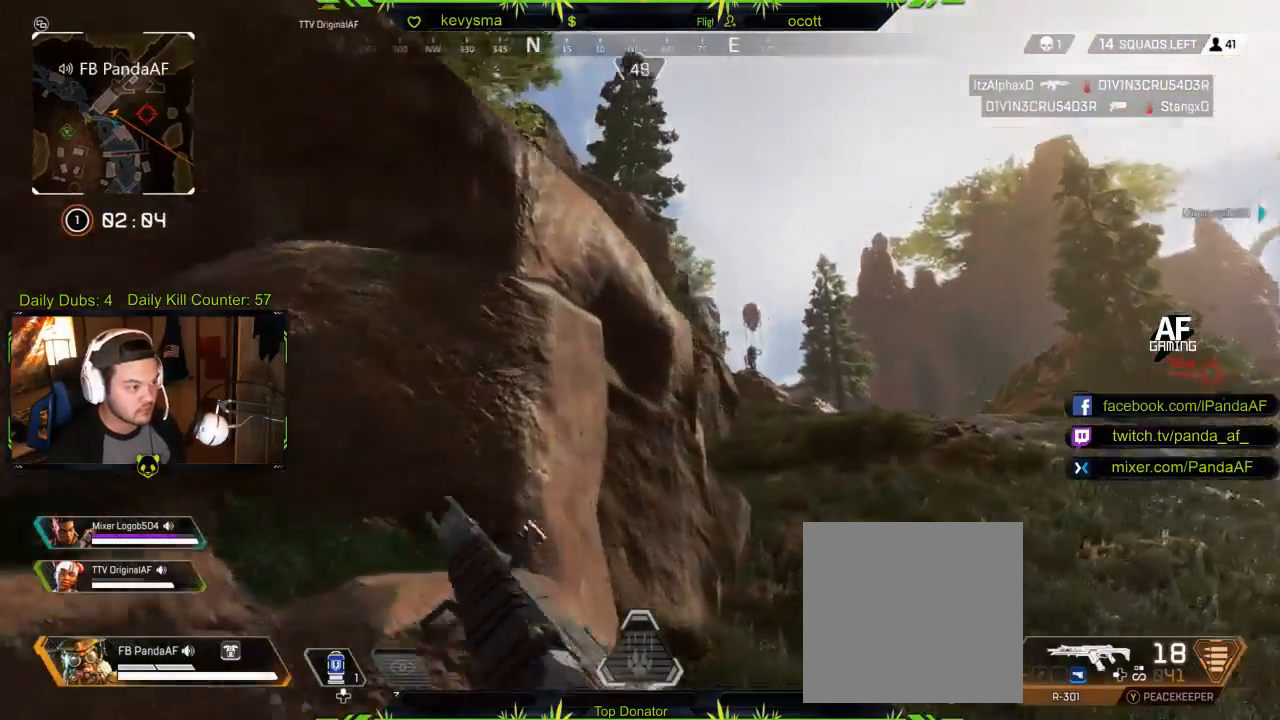
{"buttons": [], "left_stick": "up-right", "right_stick": "left", "events": [[350, "right_stick", "left"]]}
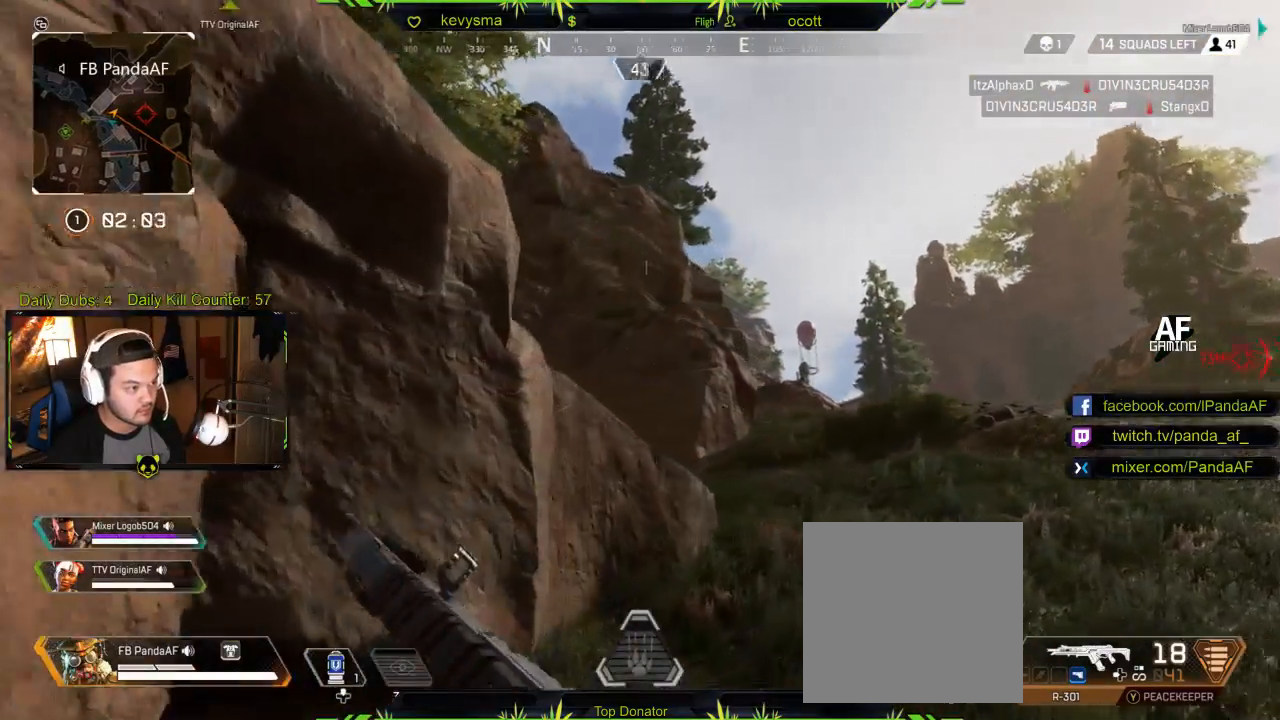
{"buttons": [], "left_stick": "up-right", "right_stick": "left", "events": [[17, "right_stick", "center"], [217, "right_stick", "left"]]}
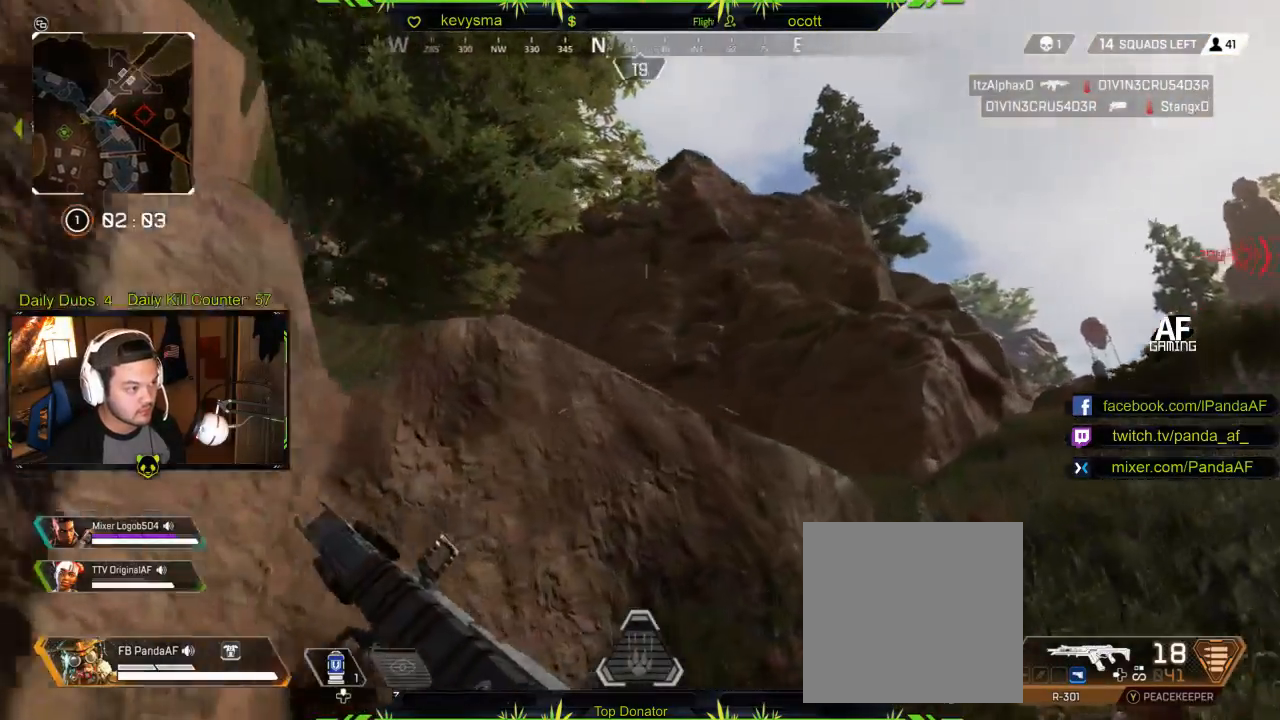
{"buttons": [], "left_stick": "up-right", "right_stick": "up", "events": [[317, "right_stick", "center"], [467, "right_stick", "up"]]}
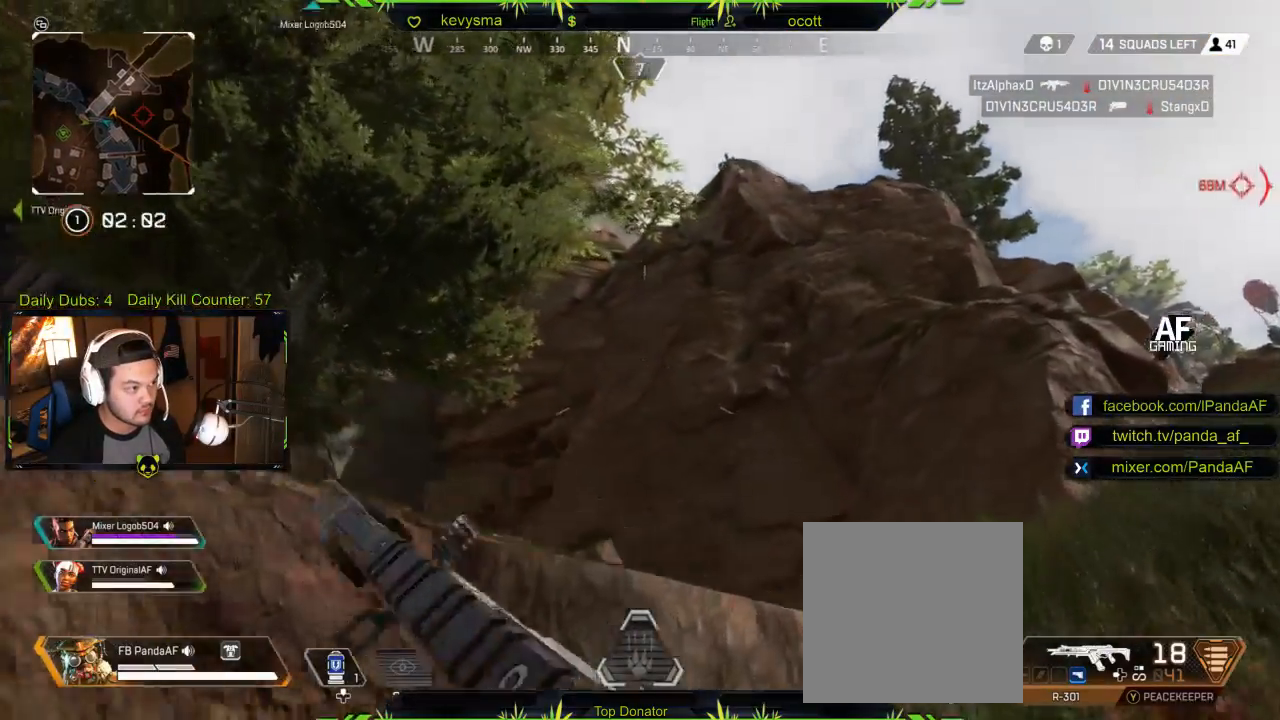
{"buttons": ["L2"], "left_stick": "down-left", "right_stick": "up-right", "events": [[17, "right_stick", "up-right"], [83, "L2", "down"], [117, "left_stick", "up-left"], [150, "right_stick", "up"], [183, "left_stick", "left"], [283, "left_stick", "down-left"], [367, "right_stick", "up-right"]]}
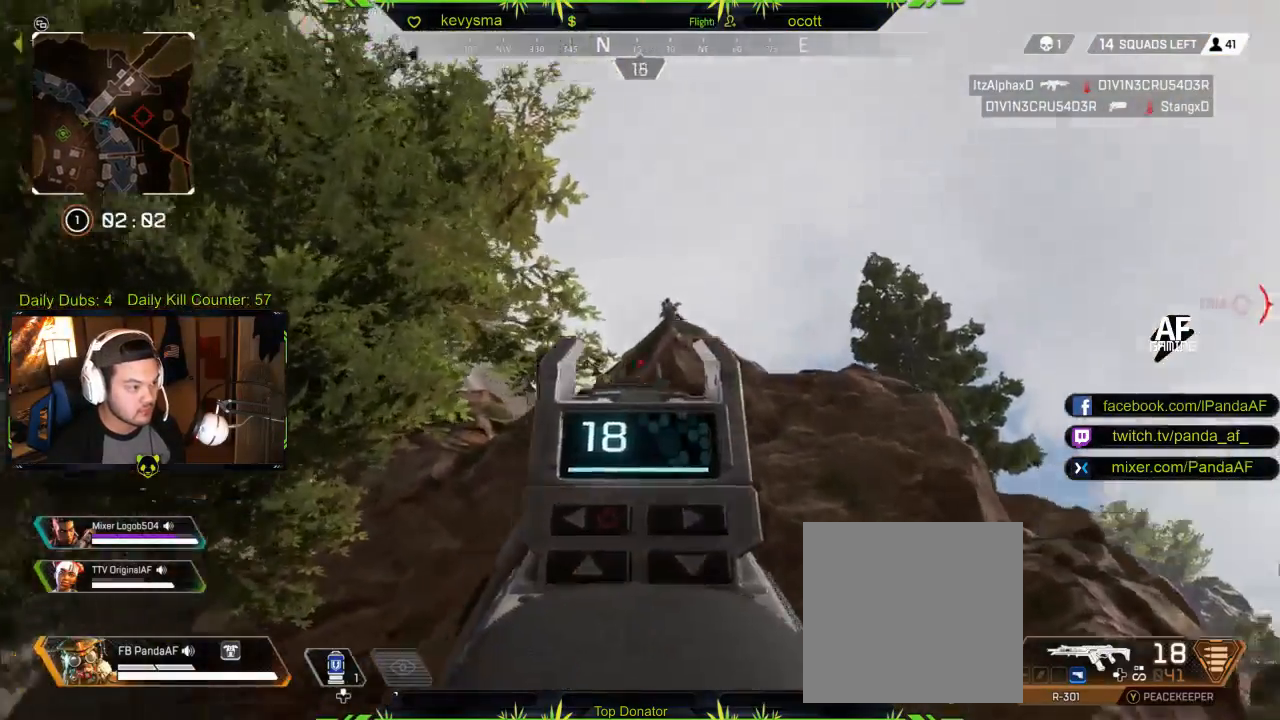
{"buttons": ["L2", "R2"], "left_stick": "down-left", "right_stick": "down", "events": [[33, "R2", "down"], [50, "right_stick", "center"], [183, "right_stick", "right"], [283, "right_stick", "down-right"], [433, "right_stick", "down"]]}
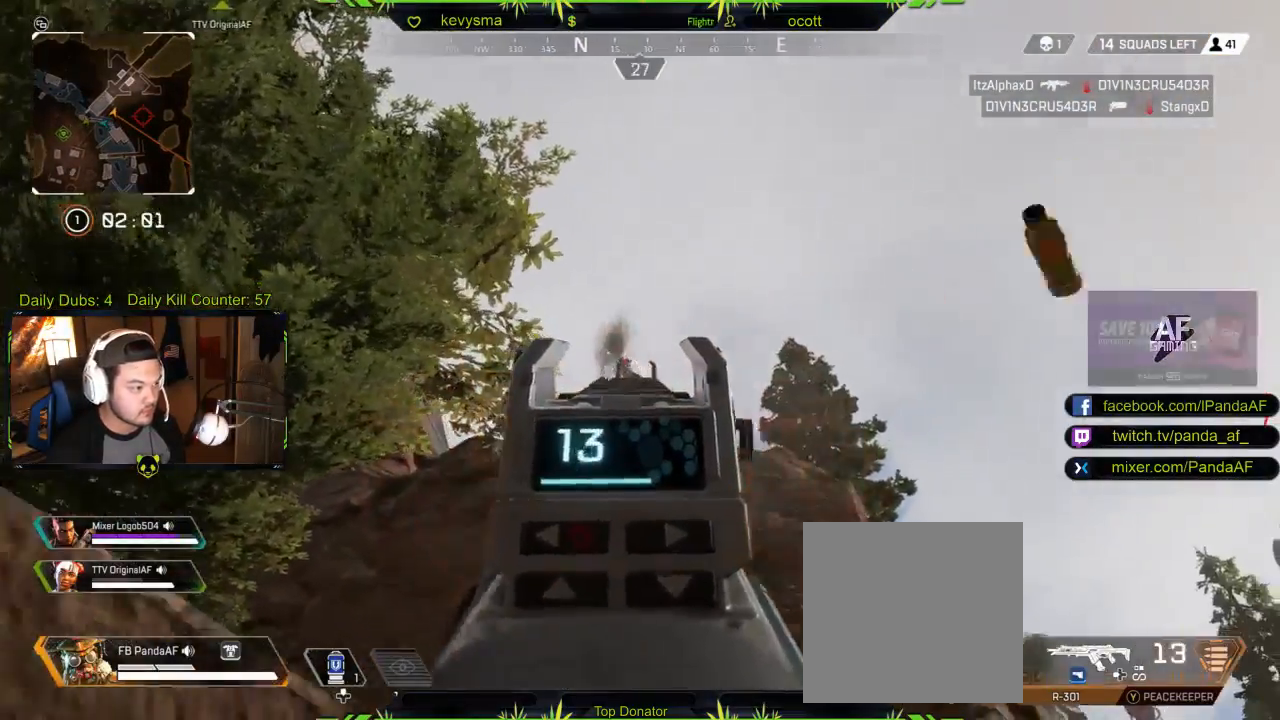
{"buttons": ["L2", "R2"], "left_stick": "down", "right_stick": "up", "events": [[167, "right_stick", "center"], [300, "left_stick", "down-right"], [383, "right_stick", "up"], [417, "left_stick", "down"]]}
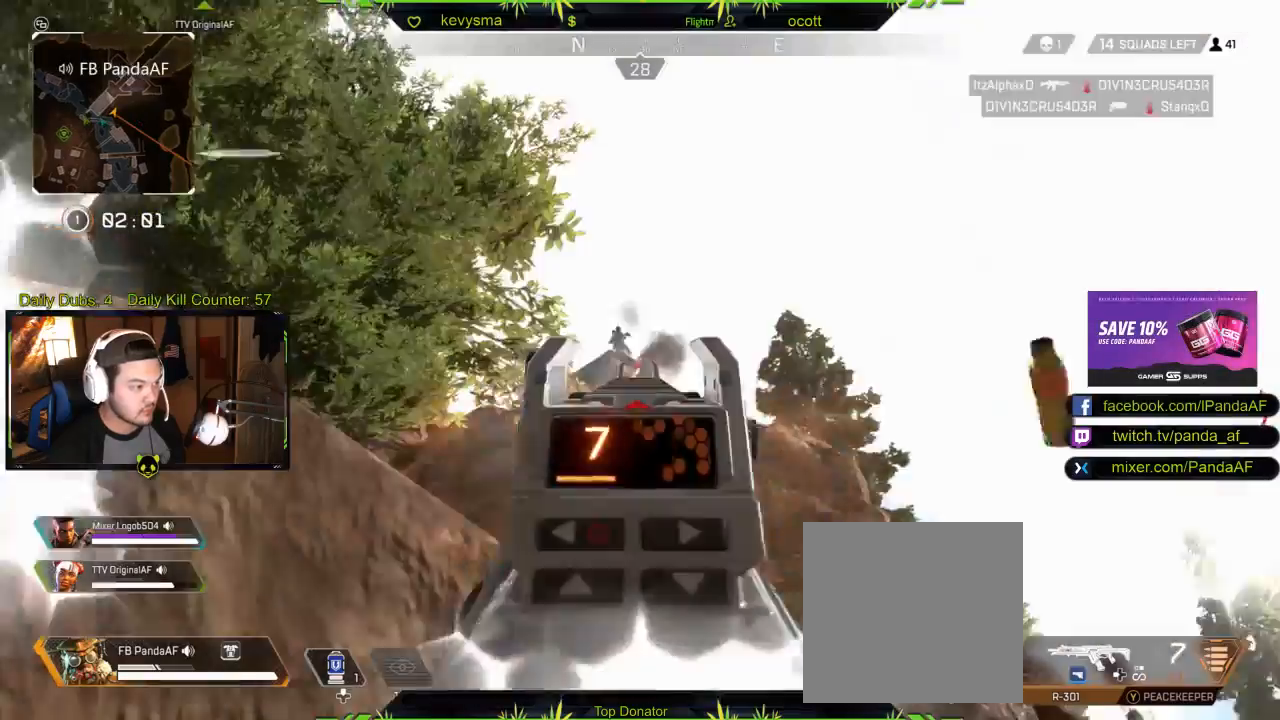
{"buttons": ["L2", "R2"], "left_stick": "left", "right_stick": "right", "events": [[50, "right_stick", "center"], [67, "left_stick", "down-left"], [133, "right_stick", "down-left"], [283, "right_stick", "center"], [433, "right_stick", "right"], [483, "left_stick", "left"]]}
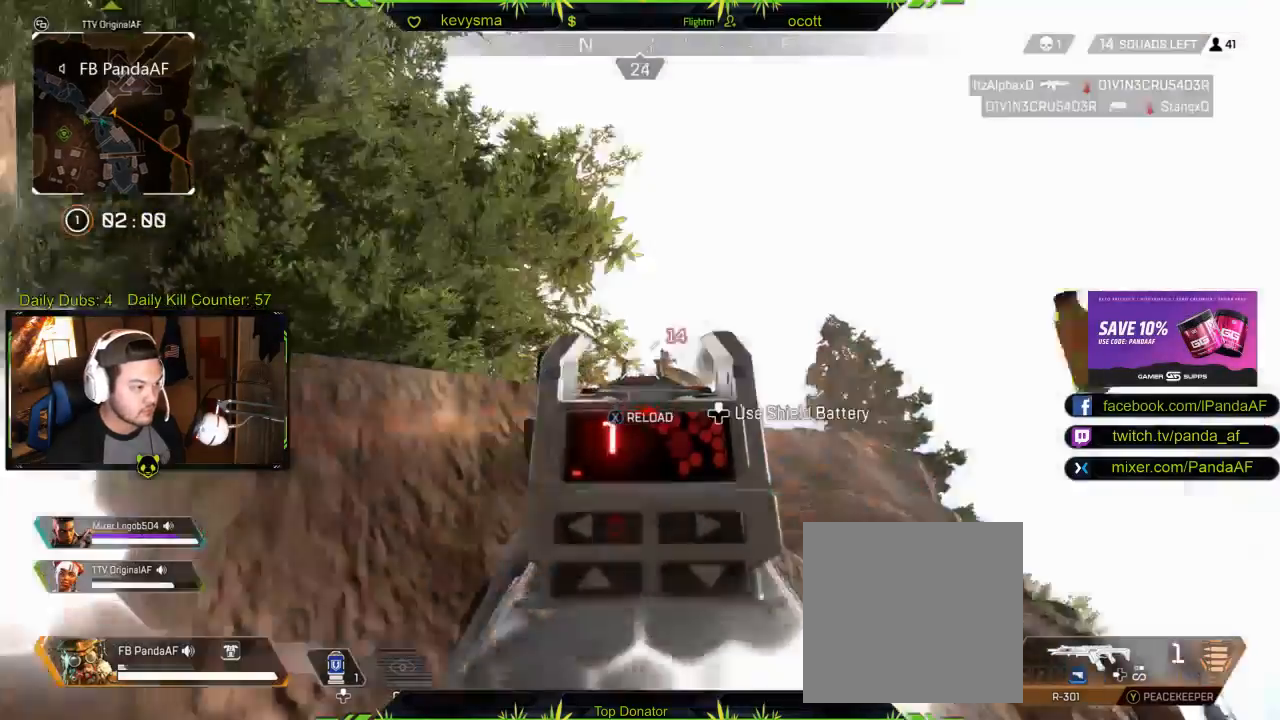
{"buttons": ["B"], "left_stick": "up-left", "right_stick": "center", "events": [[100, "right_stick", "center"], [367, "R2", "up"], [383, "L2", "up"], [450, "B", "down"], [500, "left_stick", "up-left"]]}
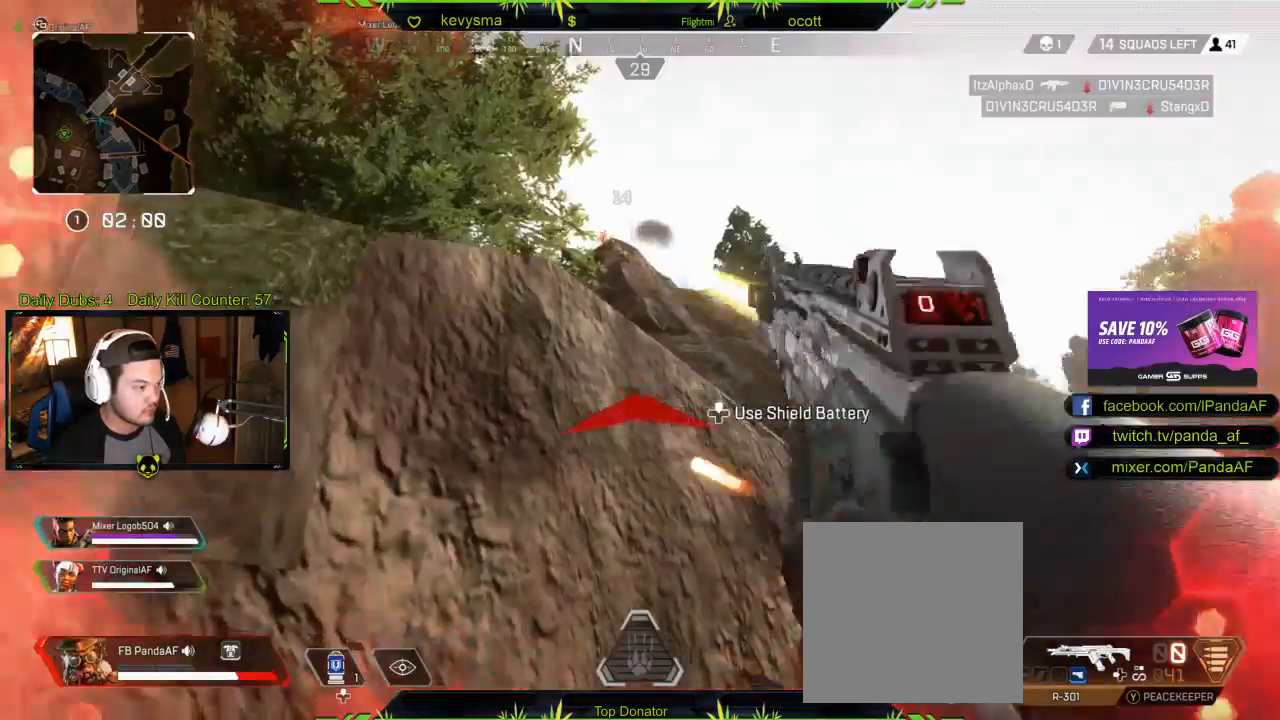
{"buttons": [], "left_stick": "center", "right_stick": "center", "events": [[67, "B", "up"], [383, "left_stick", "center"]]}
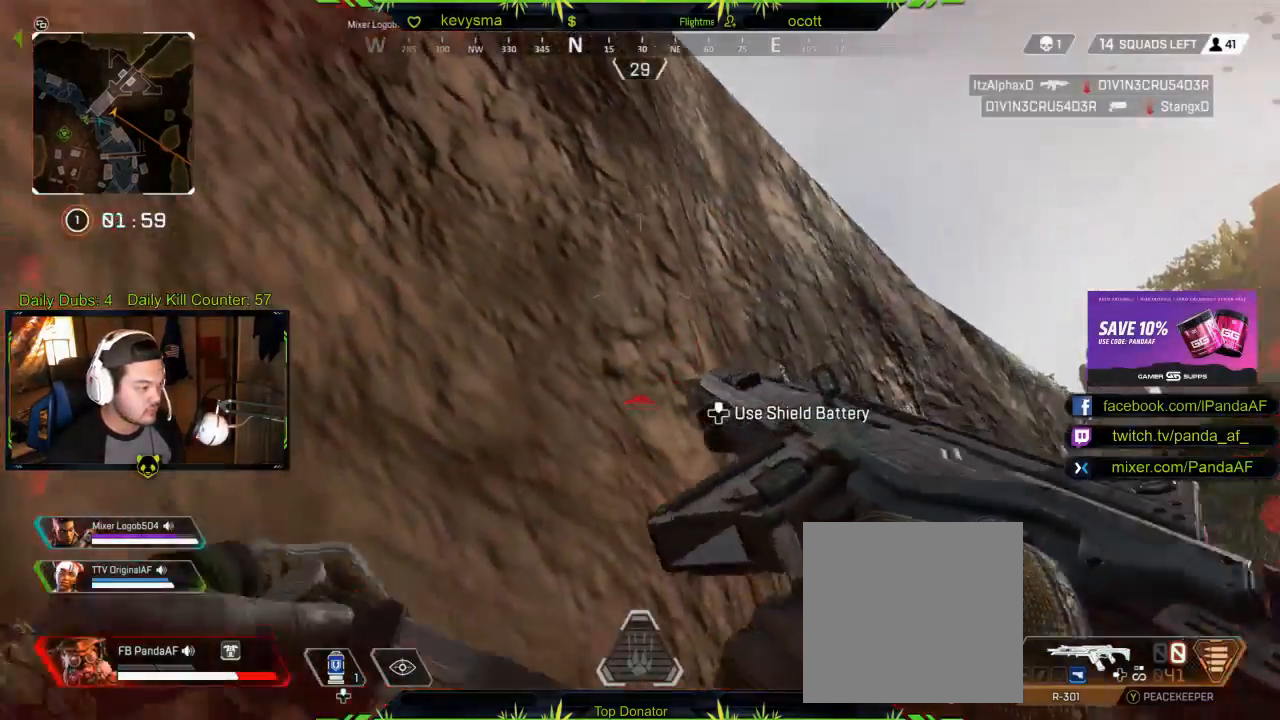
{"buttons": [], "left_stick": "center", "right_stick": "left", "events": [[50, "left_stick", "up-left"], [150, "right_stick", "right"], [250, "left_stick", "center"], [267, "right_stick", "center"], [400, "right_stick", "left"]]}
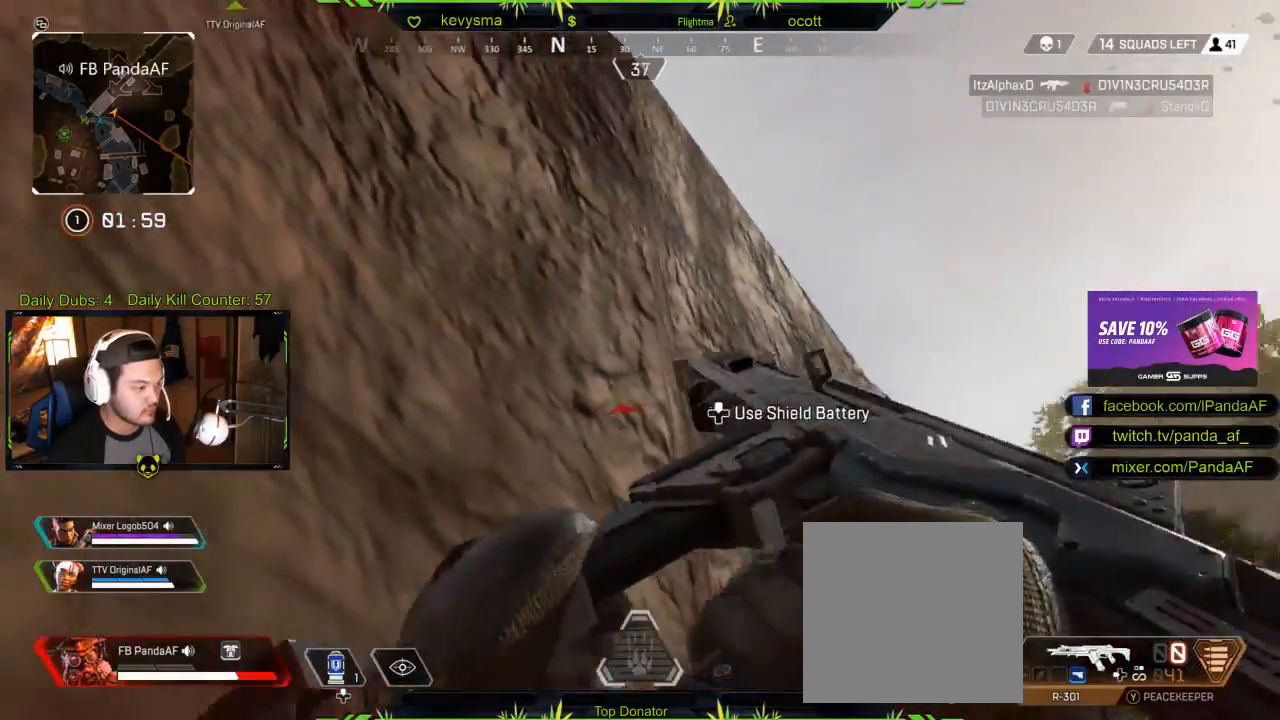
{"buttons": [], "left_stick": "center", "right_stick": "center", "events": [[50, "right_stick", "center"], [250, "right_stick", "left"], [333, "left_stick", "down"], [350, "right_stick", "center"], [450, "left_stick", "center"]]}
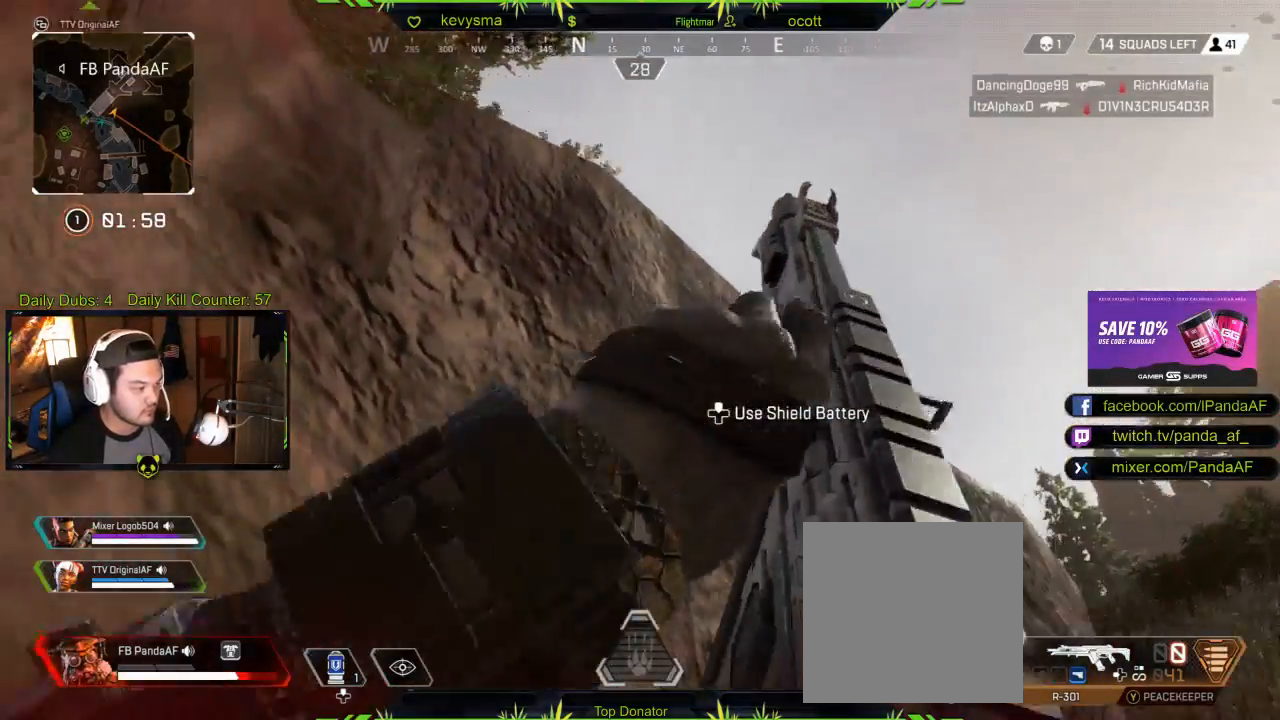
{"buttons": ["L2"], "left_stick": "down", "right_stick": "center", "events": [[100, "A", "down"], [117, "left_stick", "down"], [200, "A", "up"], [317, "R1", "down"], [383, "R1", "up"], [433, "right_stick", "down"], [483, "right_stick", "center"], [500, "L2", "down"]]}
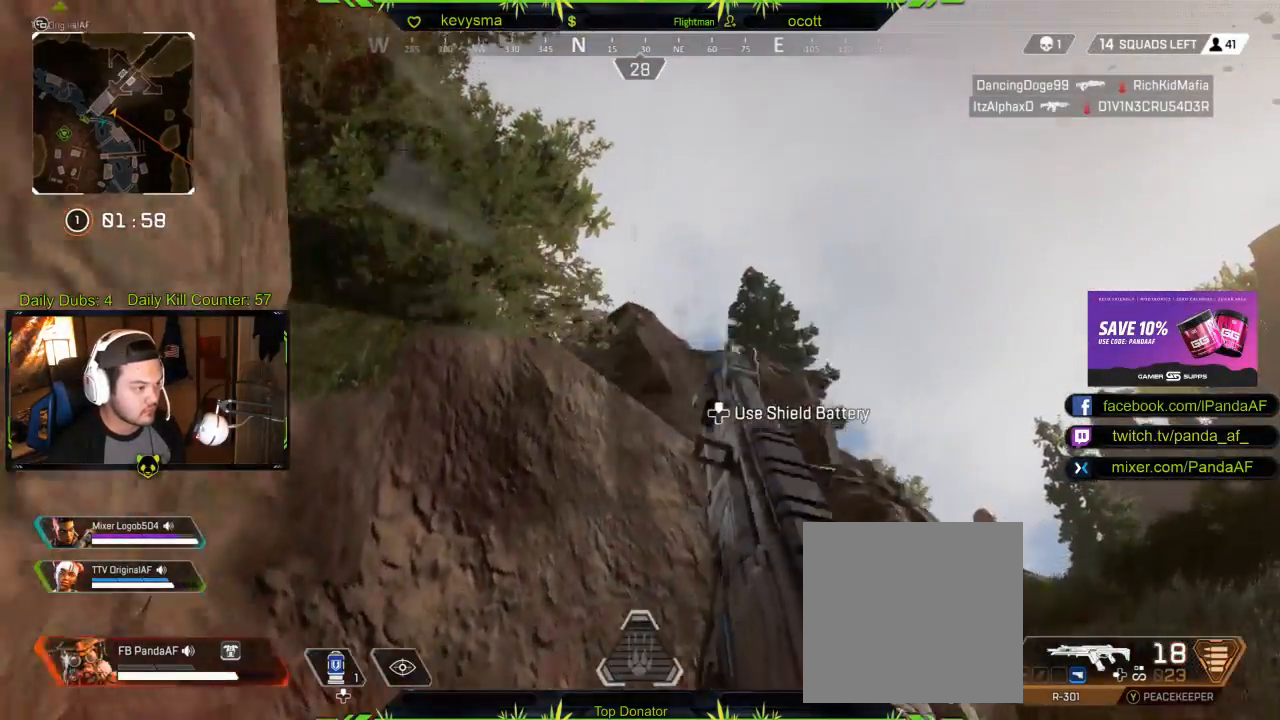
{"buttons": [], "left_stick": "down", "right_stick": "down-left", "events": [[217, "left_stick", "down-left"], [417, "right_stick", "down"], [433, "left_stick", "down"], [450, "L2", "up"], [467, "right_stick", "down-left"]]}
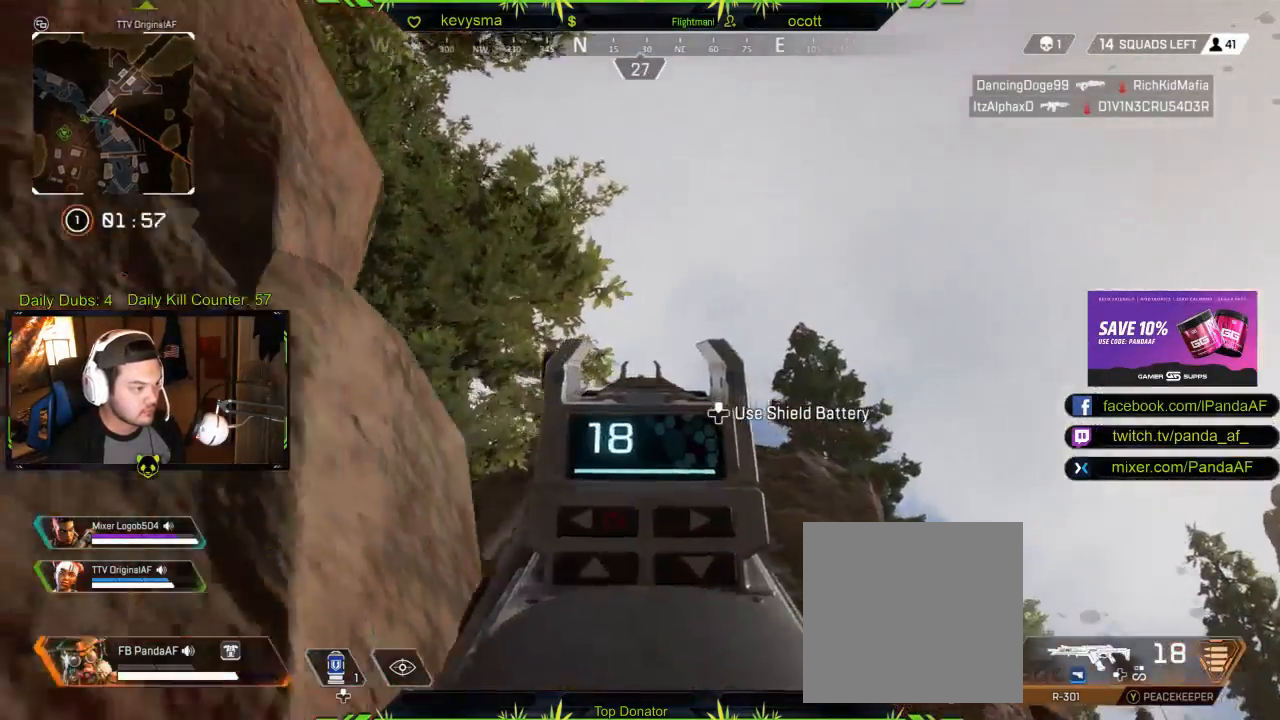
{"buttons": ["L3"], "left_stick": "up-left", "right_stick": "down-right", "events": [[183, "left_stick", "left"], [233, "left_stick", "up-left"], [350, "L3", "down"], [500, "right_stick", "down-right"]]}
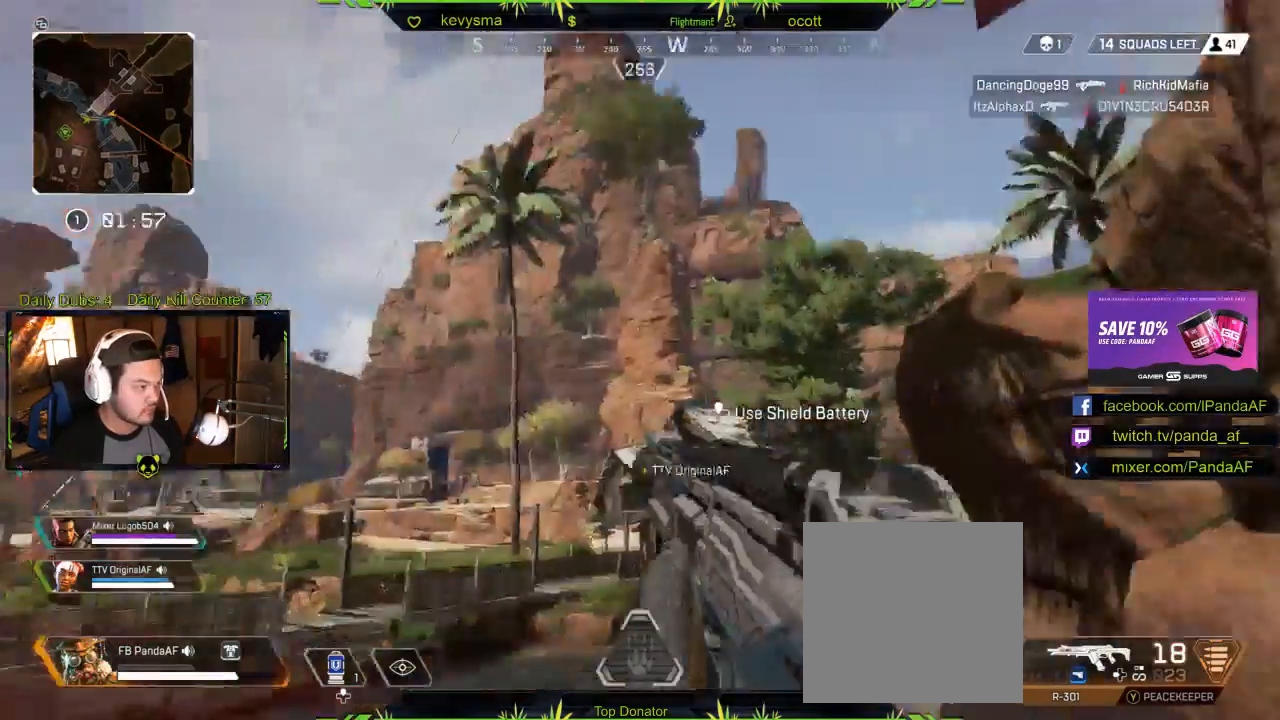
{"buttons": [], "left_stick": "up", "right_stick": "up-right", "events": [[17, "L3", "up"], [50, "right_stick", "right"], [267, "right_stick", "center"], [350, "left_stick", "up"], [483, "right_stick", "up-right"]]}
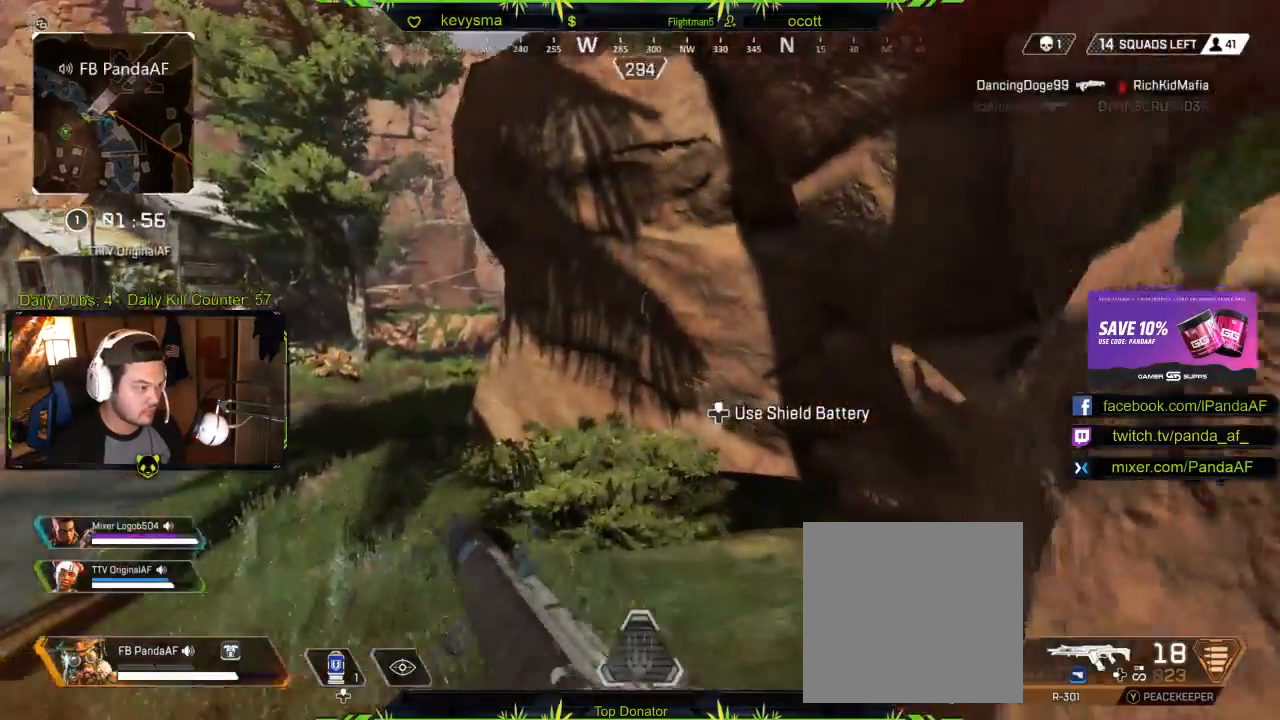
{"buttons": [], "left_stick": "left", "right_stick": "up-right", "events": [[167, "left_stick", "up-left"], [300, "left_stick", "left"]]}
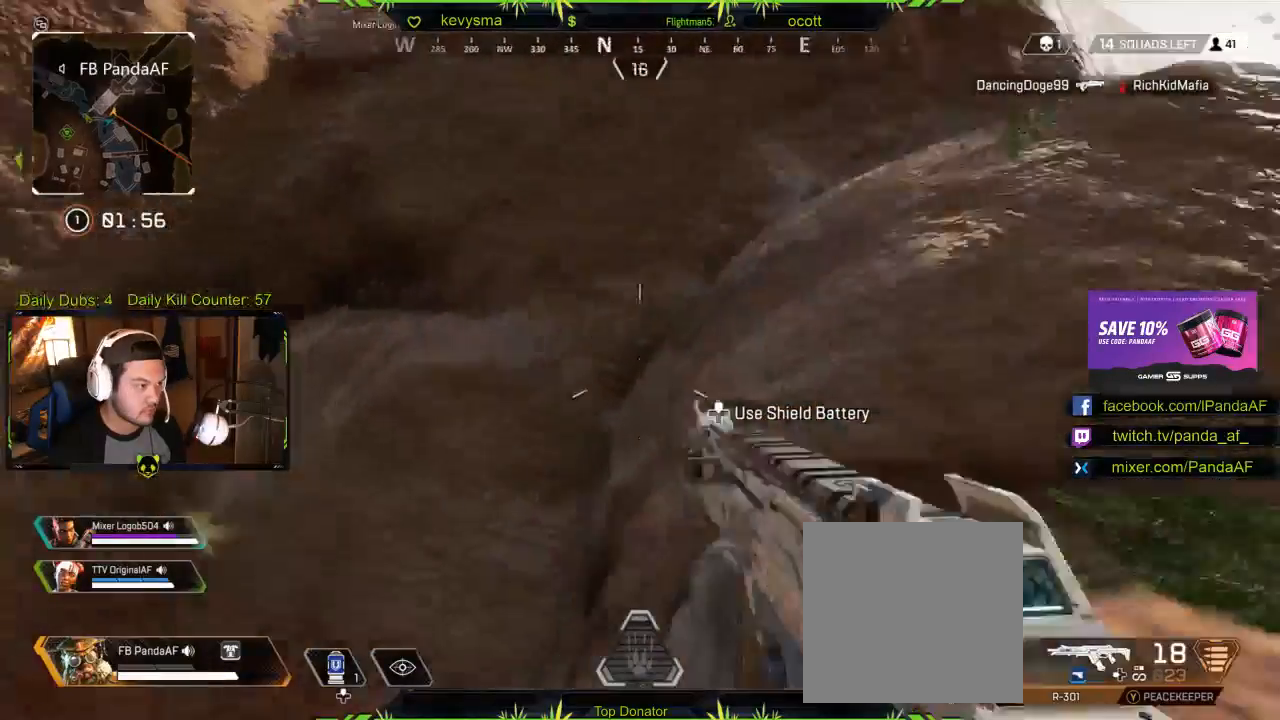
{"buttons": [], "left_stick": "left", "right_stick": "down-right", "events": [[150, "right_stick", "center"], [300, "right_stick", "down-right"]]}
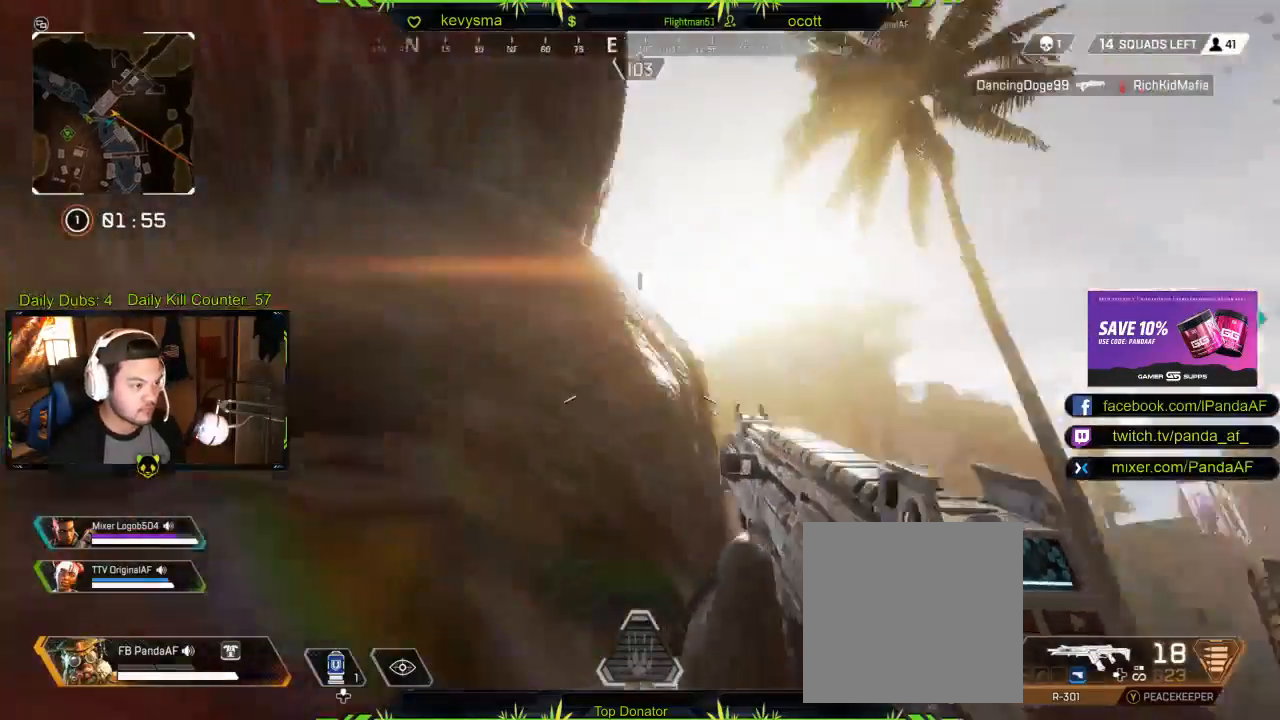
{"buttons": [], "left_stick": "center", "right_stick": "right", "events": [[17, "left_stick", "down-left"], [167, "right_stick", "down-left"], [283, "left_stick", "center"], [283, "right_stick", "center"], [500, "right_stick", "right"]]}
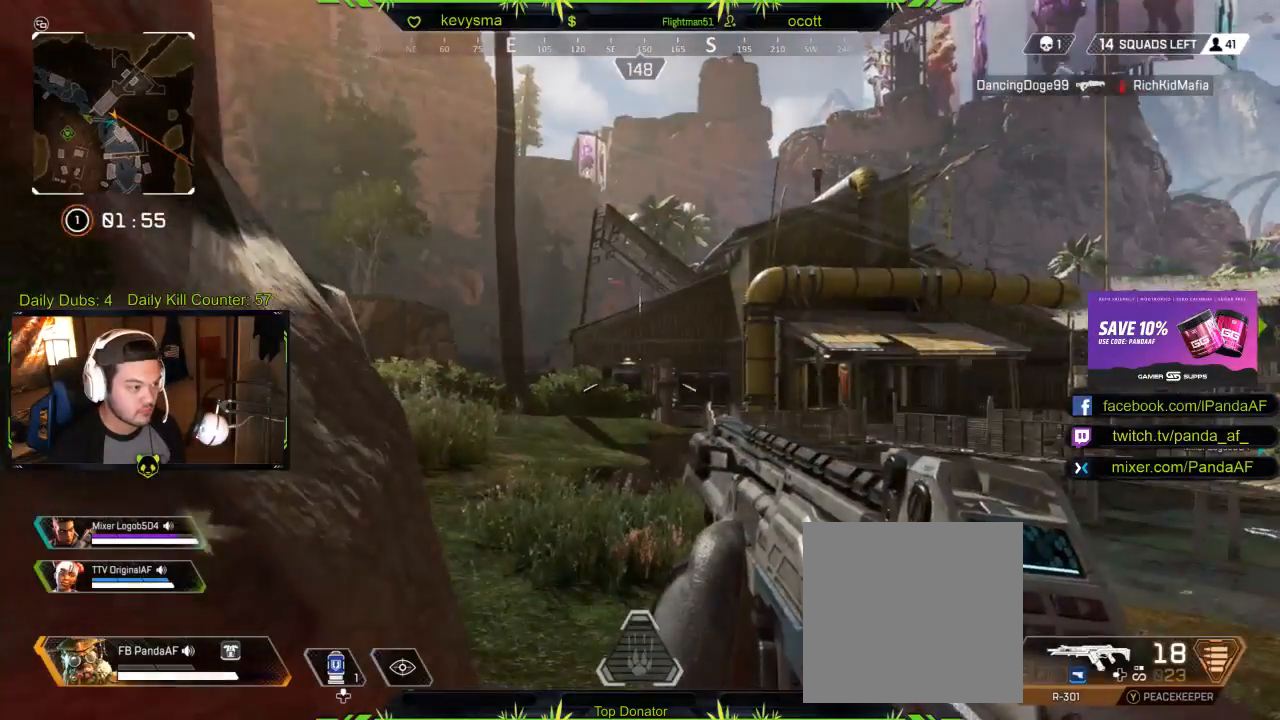
{"buttons": [], "left_stick": "center", "right_stick": "center", "events": [[83, "left_stick", "left"], [133, "right_stick", "down-right"], [250, "right_stick", "center"], [317, "left_stick", "center"]]}
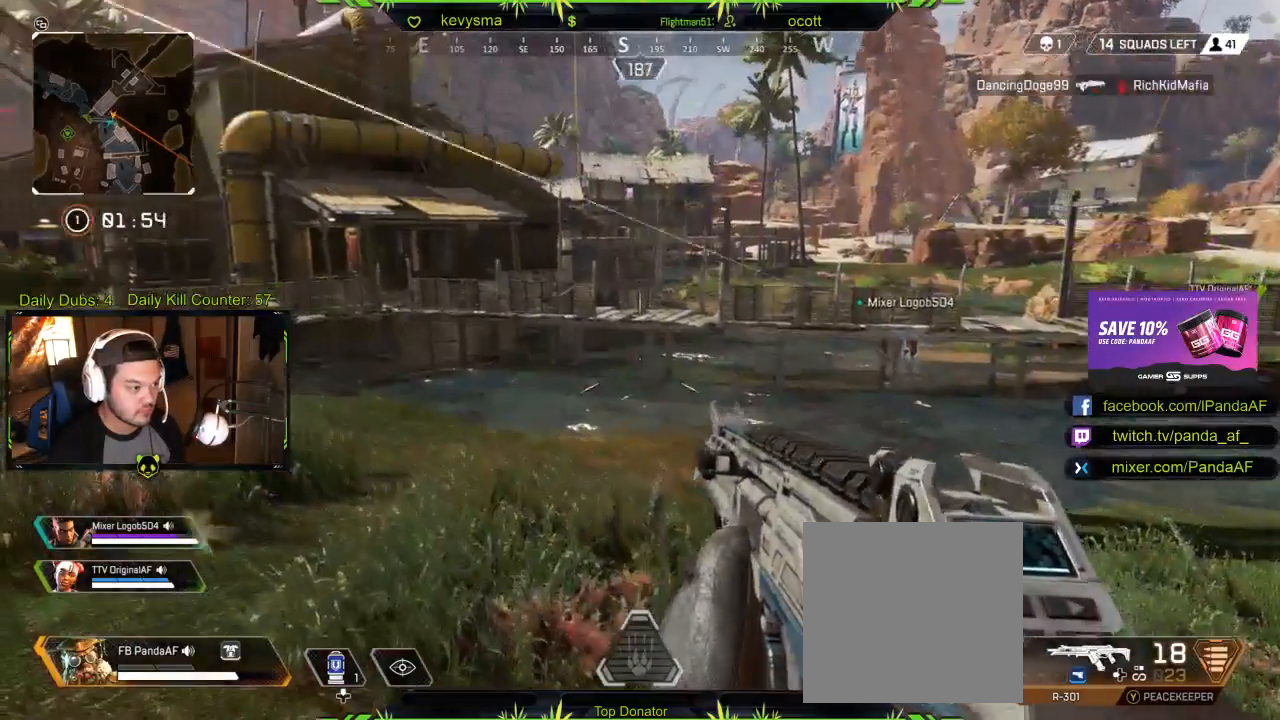
{"buttons": ["DPAD_UP"], "left_stick": "center", "right_stick": "center", "events": [[67, "DPAD_UP", "down"]]}
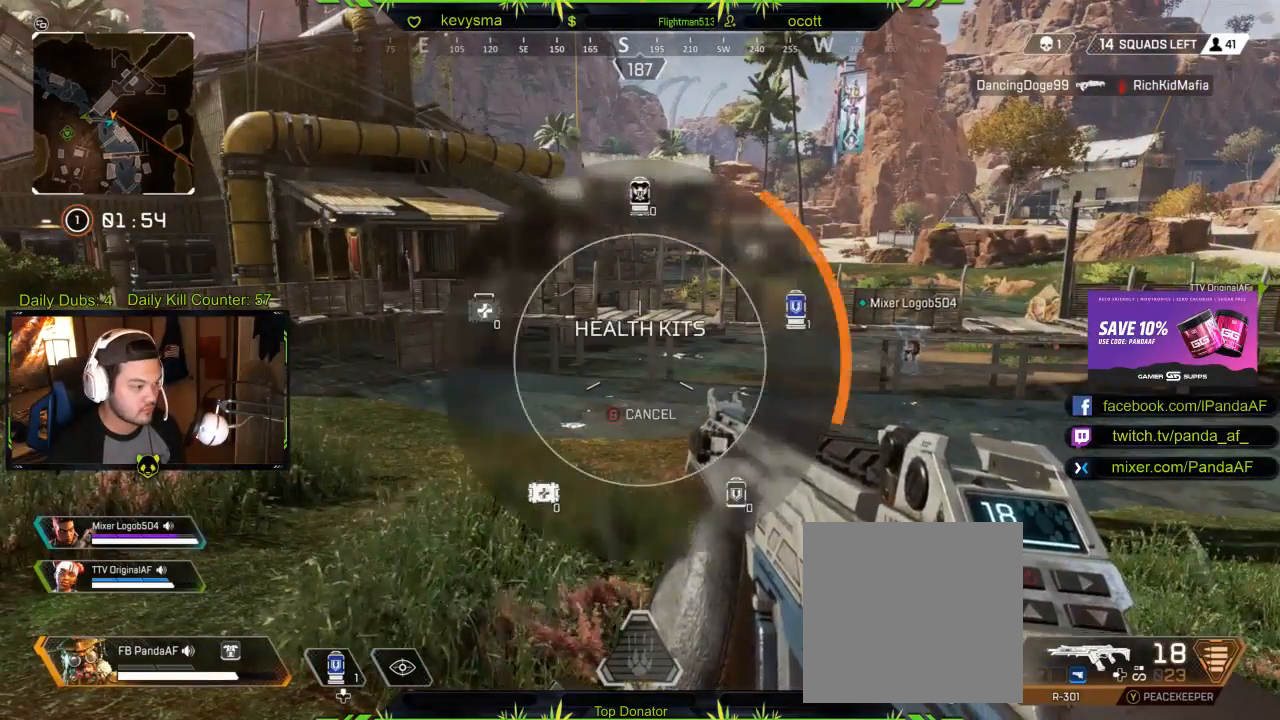
{"buttons": ["DPAD_UP"], "left_stick": "center", "right_stick": "center", "events": []}
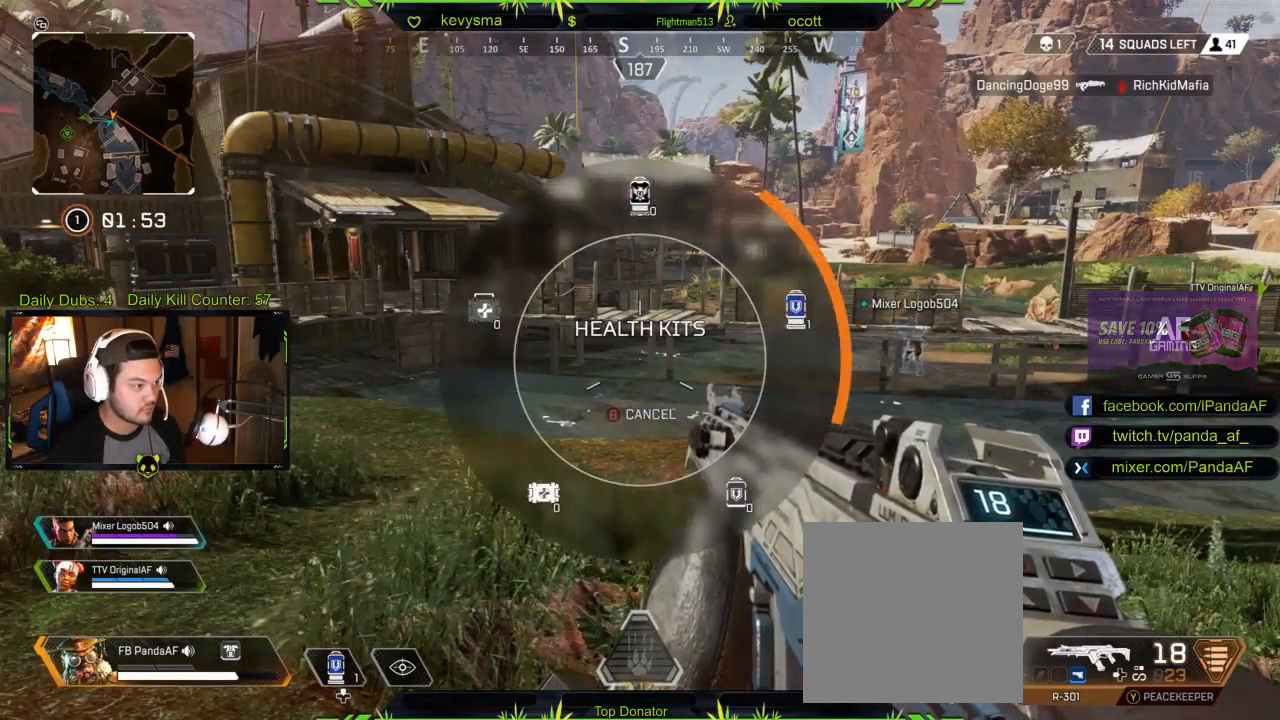
{"buttons": [], "left_stick": "center", "right_stick": "center", "events": [[33, "DPAD_UP", "up"], [250, "DPAD_UP", "down"], [267, "right_stick", "left"], [333, "DPAD_UP", "up"], [483, "right_stick", "center"]]}
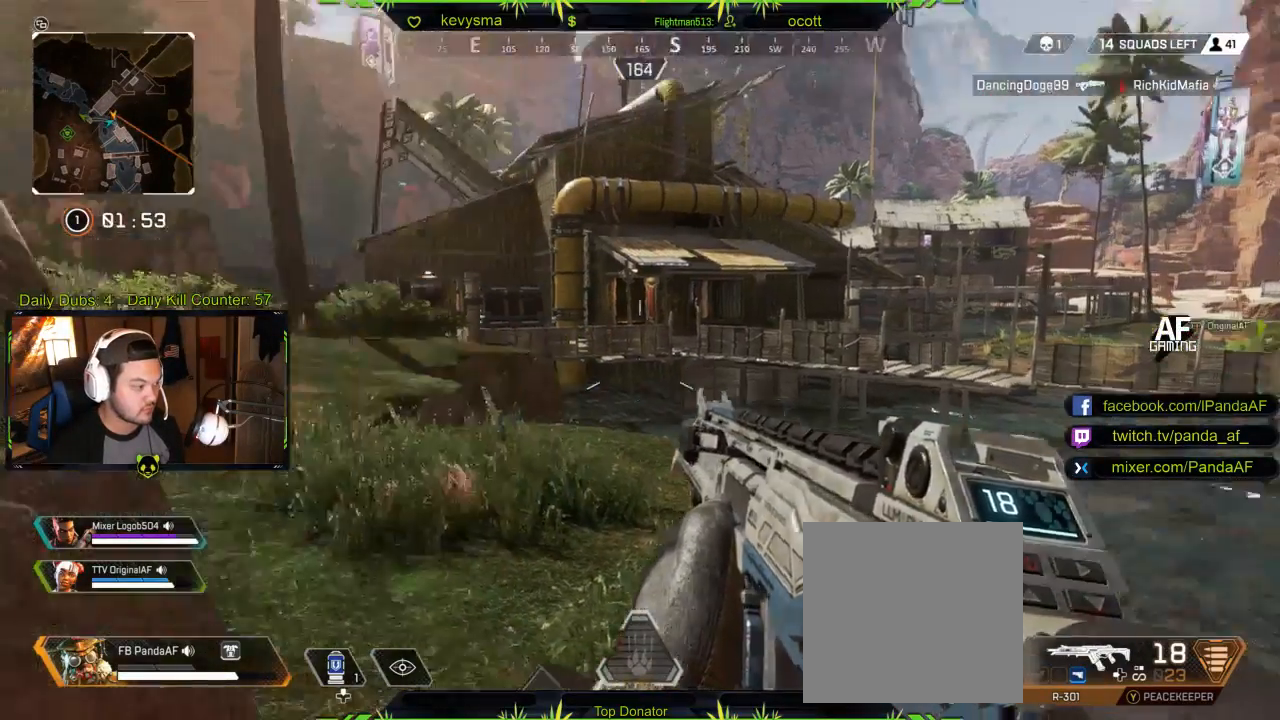
{"buttons": [], "left_stick": "center", "right_stick": "center", "events": []}
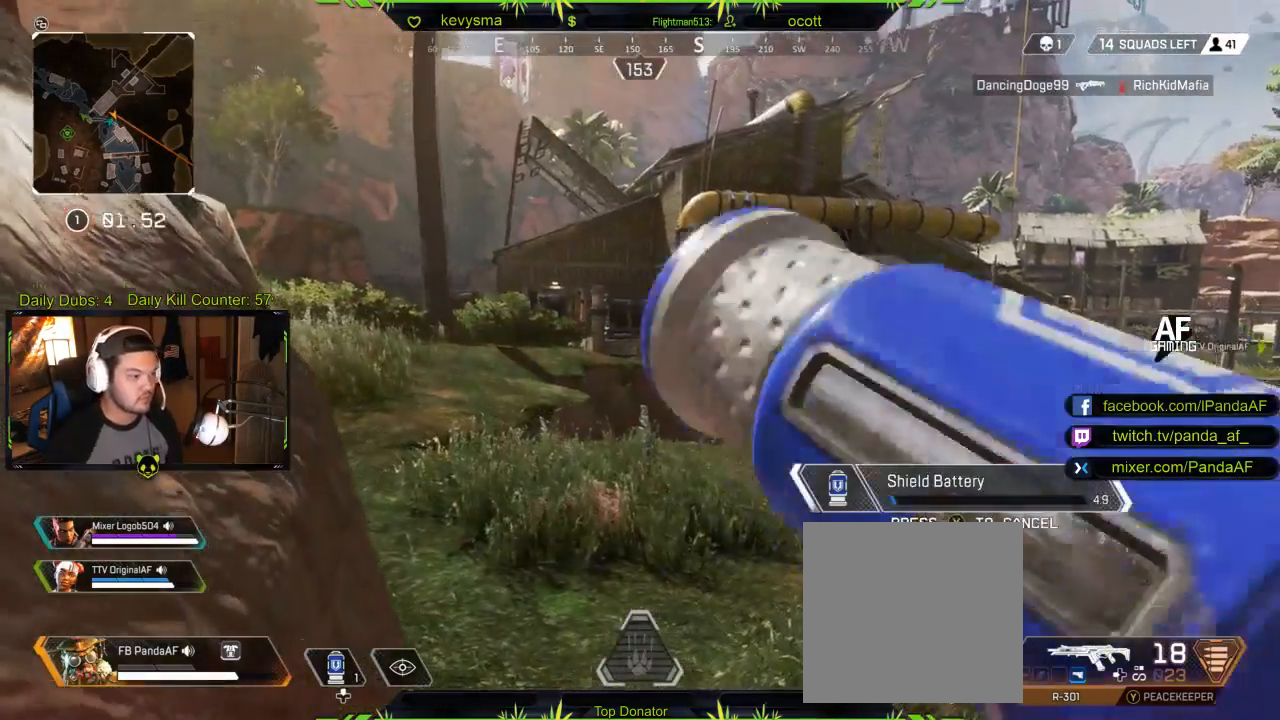
{"buttons": [], "left_stick": "center", "right_stick": "center", "events": []}
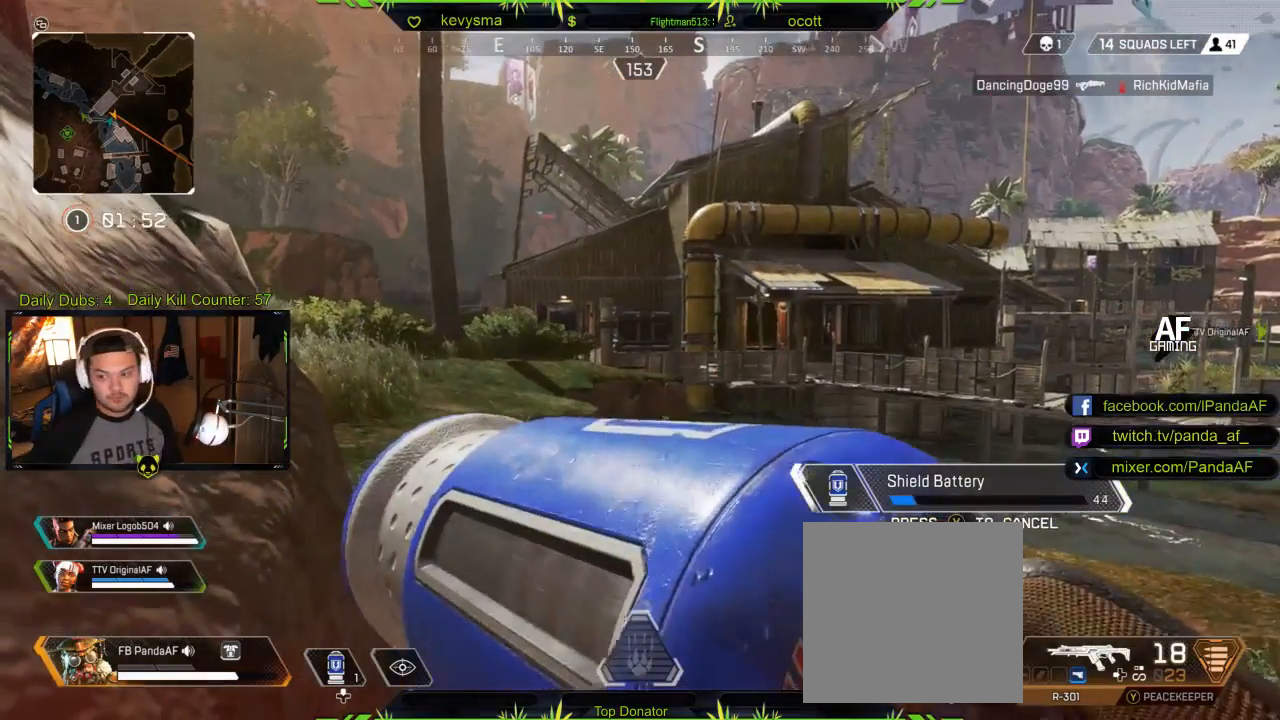
{"buttons": [], "left_stick": "center", "right_stick": "center", "events": []}
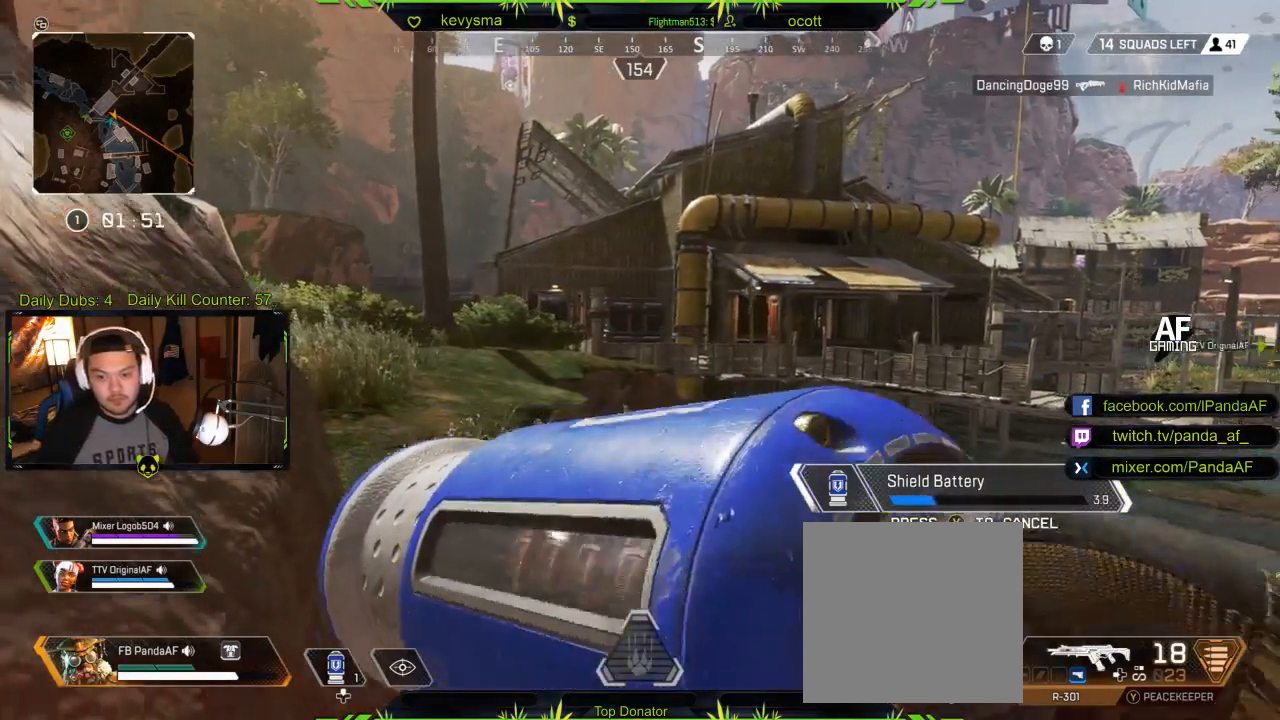
{"buttons": [], "left_stick": "center", "right_stick": "center", "events": []}
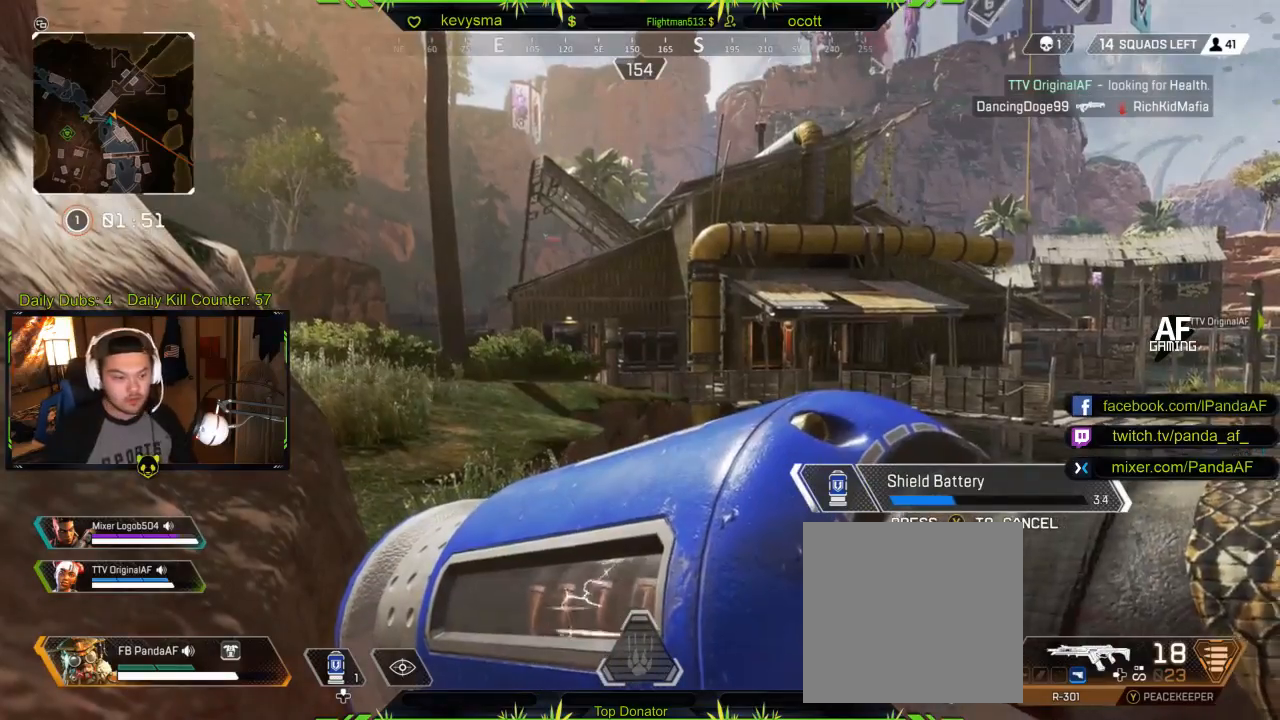
{"buttons": [], "left_stick": "center", "right_stick": "center", "events": []}
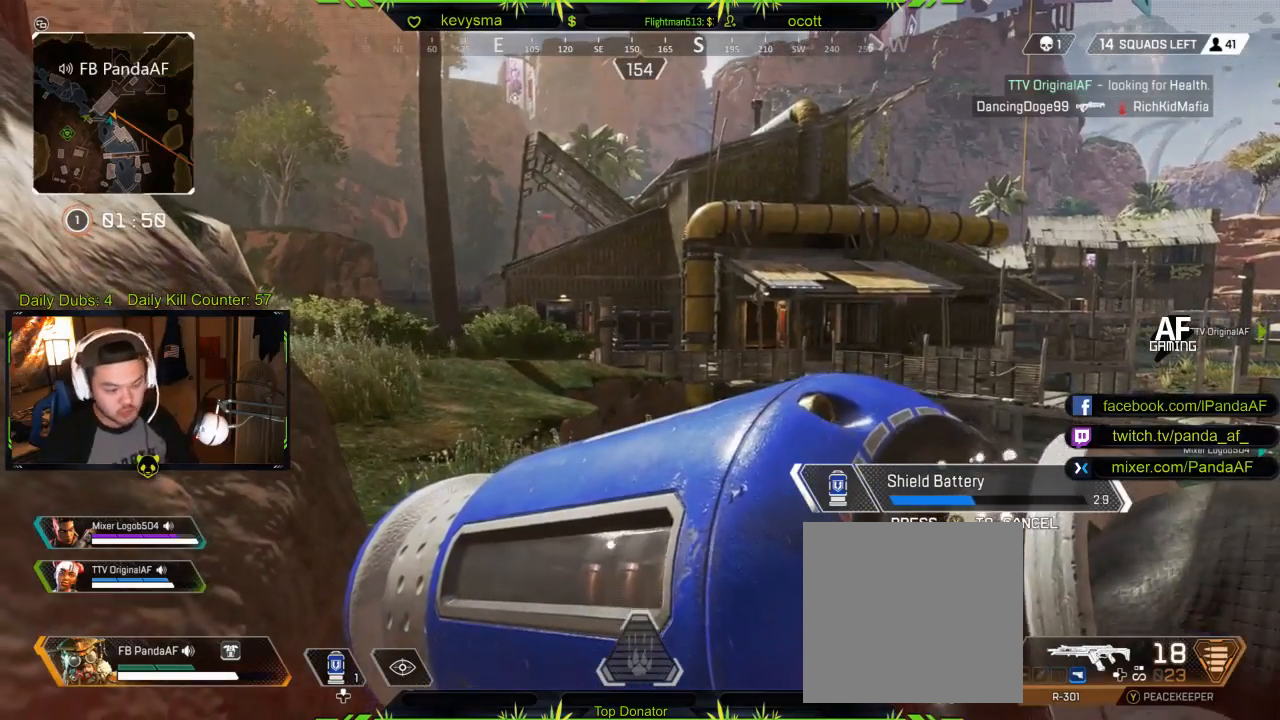
{"buttons": [], "left_stick": "center", "right_stick": "center", "events": [[300, "right_stick", "left"], [417, "right_stick", "center"]]}